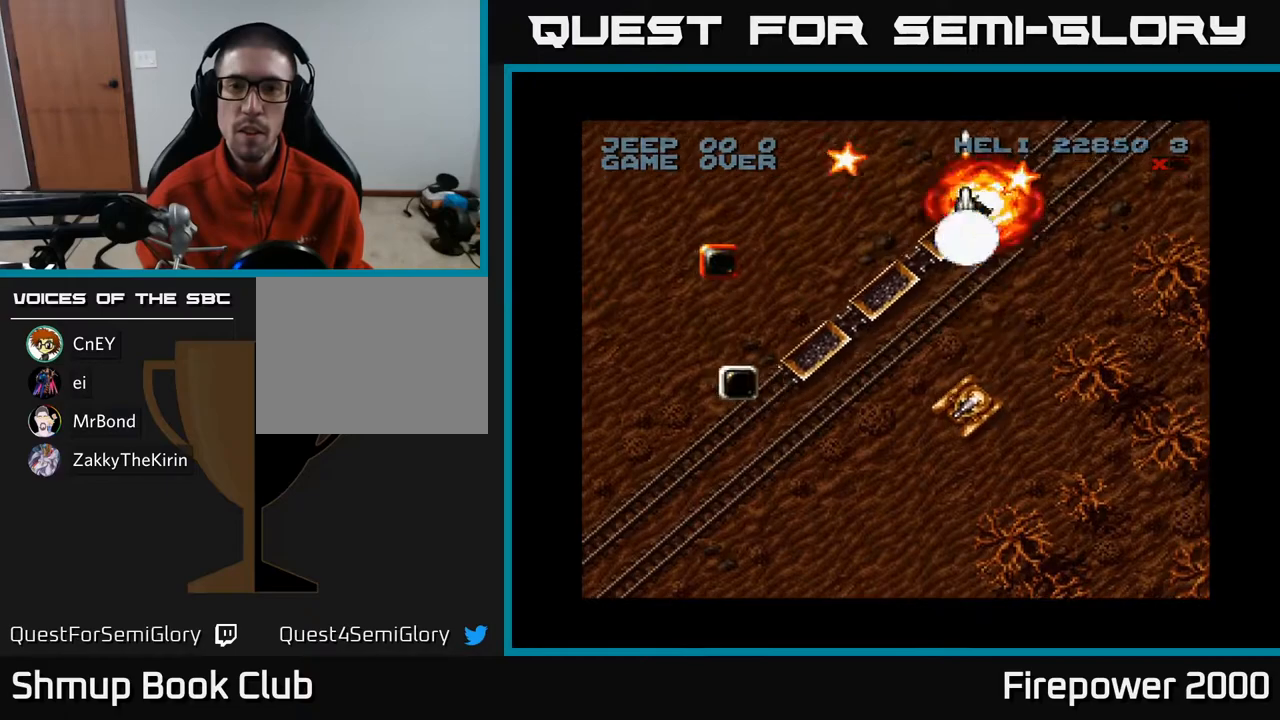
Gameplay with a controller (Xbox layout); each line is a JSON object with the inputs held at the frame after it. "events" lists button and stick changes between this image and that frame as [ms after this image, input, new state], when the widget could be followed in between.
{"buttons": ["A"], "left_stick": "center", "right_stick": "center", "events": []}
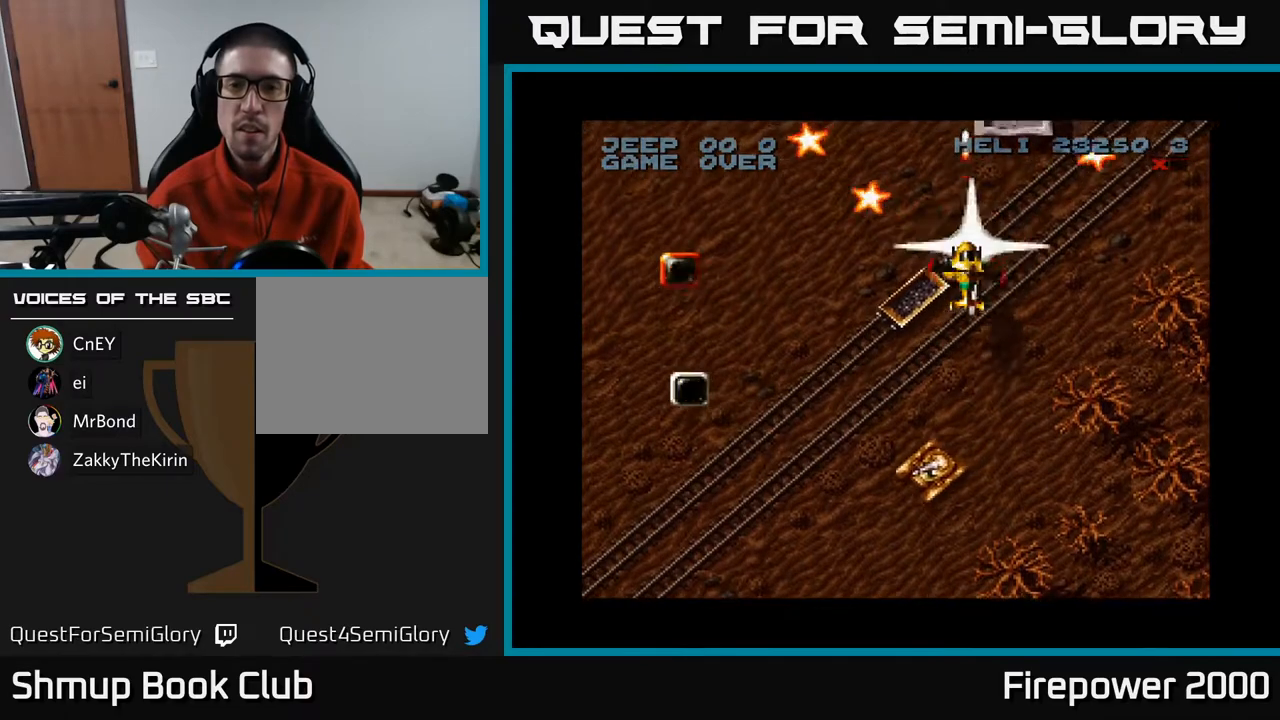
{"buttons": ["A", "DPAD_LEFT"], "left_stick": "center", "right_stick": "center", "events": [[83, "DPAD_DOWN", "down"], [167, "DPAD_DOWN", "up"], [267, "DPAD_DOWN", "down"], [267, "DPAD_LEFT", "down"], [400, "DPAD_DOWN", "up"], [400, "DPAD_LEFT", "up"], [467, "DPAD_LEFT", "down"]]}
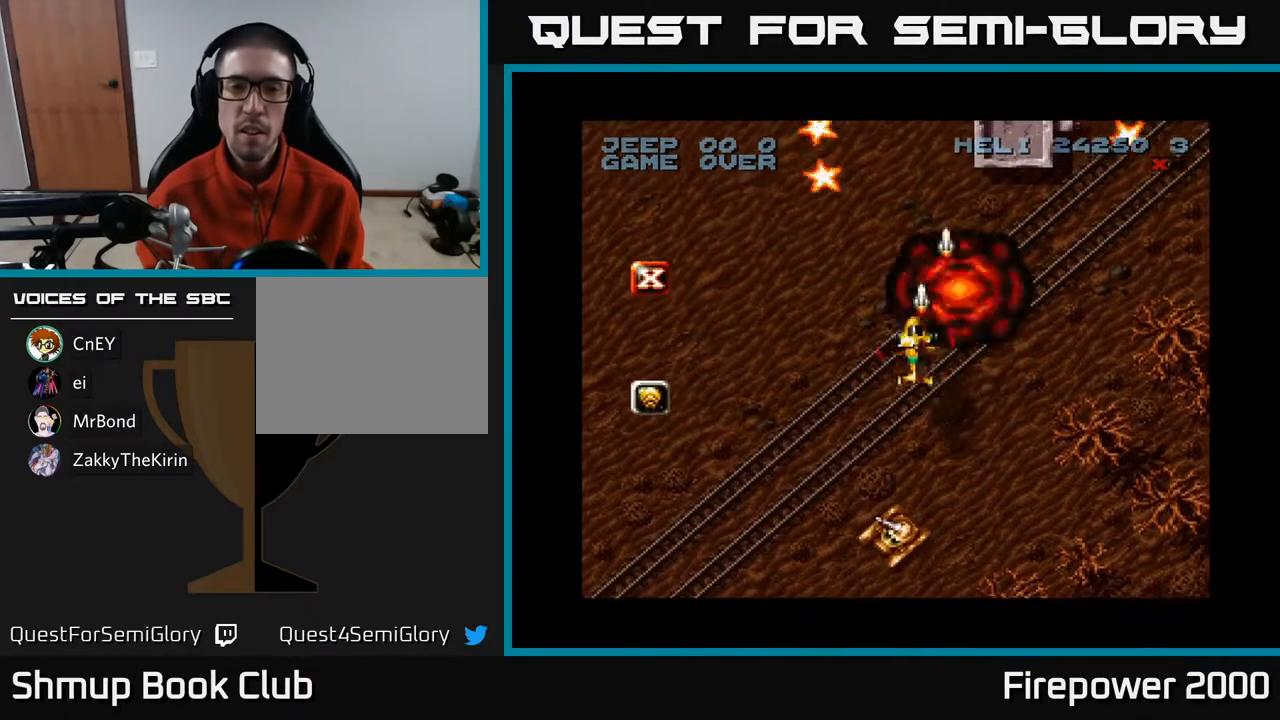
{"buttons": ["A", "DPAD_LEFT"], "left_stick": "center", "right_stick": "center", "events": [[83, "DPAD_DOWN", "down"], [283, "DPAD_DOWN", "up"]]}
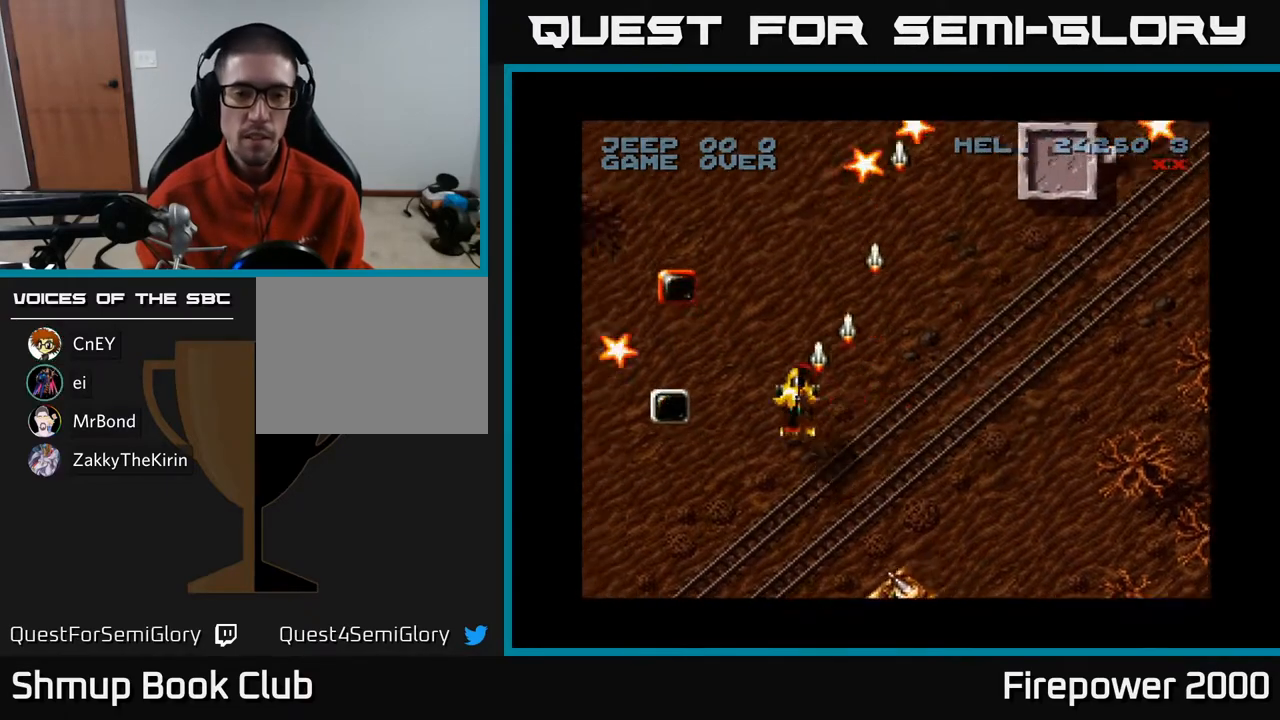
{"buttons": ["A", "DPAD_UP", "DPAD_LEFT"], "left_stick": "center", "right_stick": "center", "events": [[333, "DPAD_UP", "down"], [367, "DPAD_LEFT", "up"], [450, "DPAD_LEFT", "down"]]}
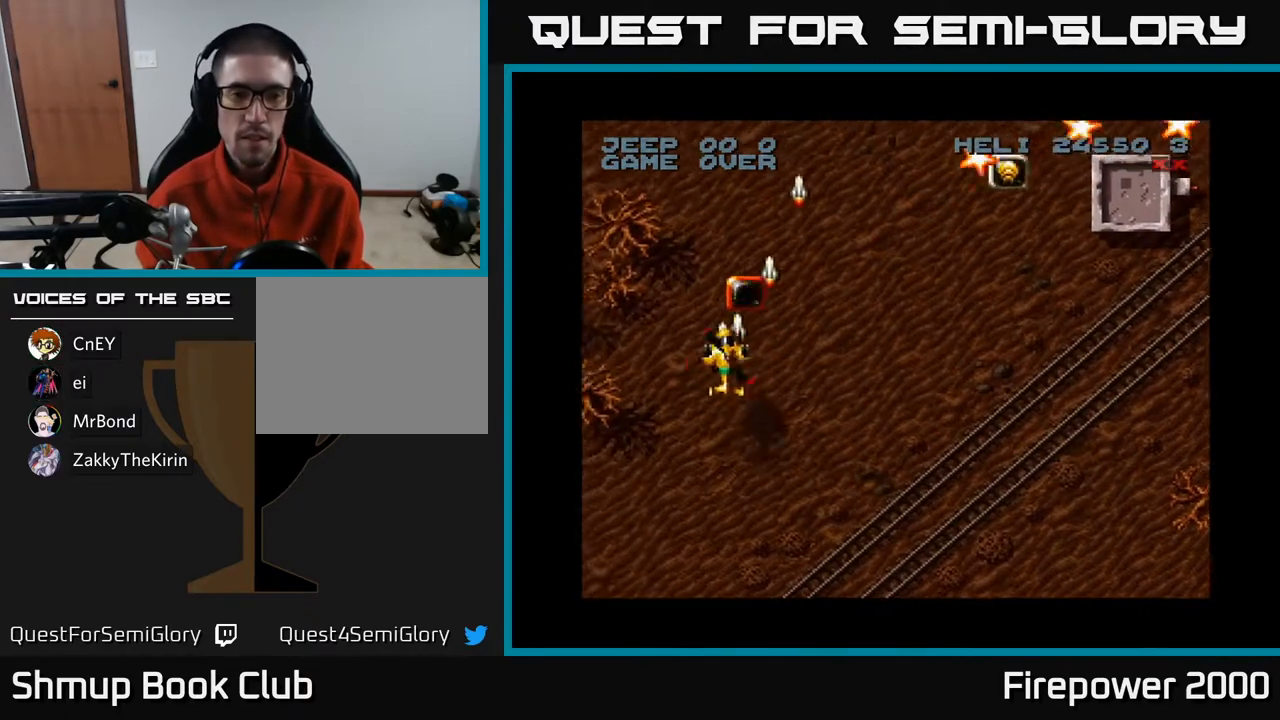
{"buttons": ["A", "DPAD_RIGHT"], "left_stick": "center", "right_stick": "center", "events": [[117, "DPAD_LEFT", "up"], [117, "DPAD_RIGHT", "down"], [283, "DPAD_UP", "up"], [350, "DPAD_DOWN", "down"], [433, "DPAD_DOWN", "up"]]}
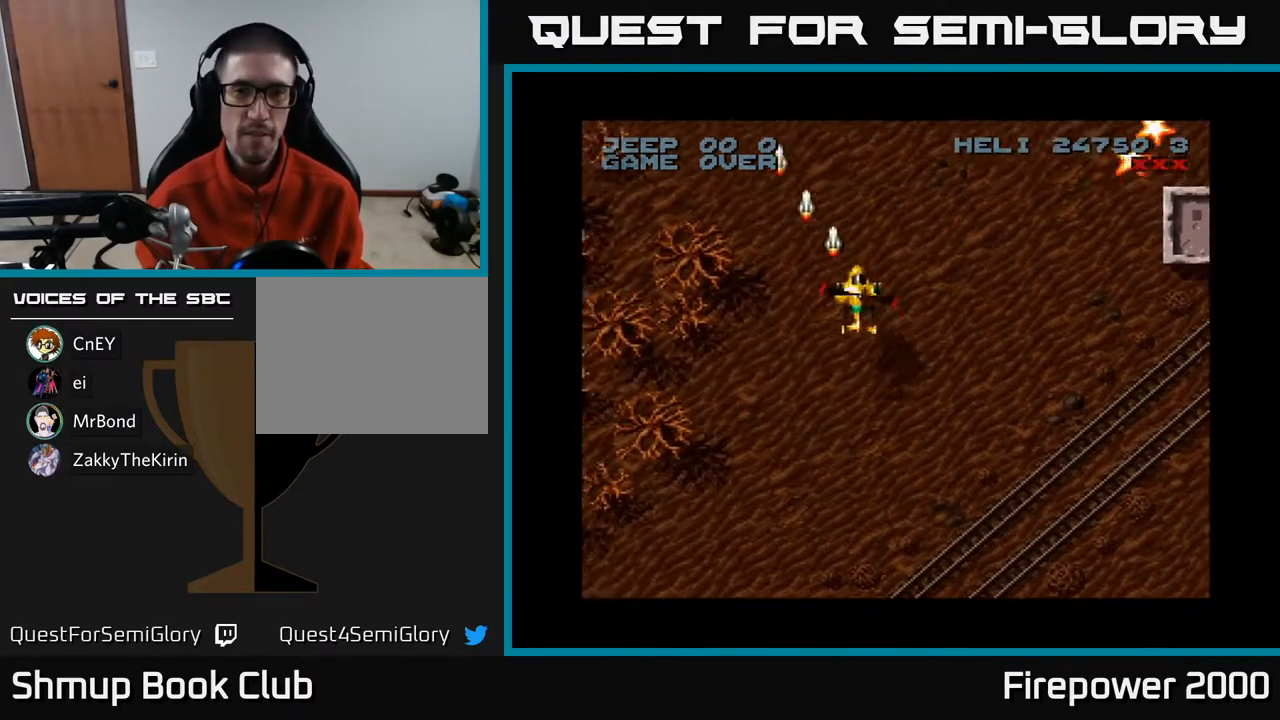
{"buttons": ["A", "DPAD_DOWN"], "left_stick": "center", "right_stick": "center", "events": [[183, "DPAD_UP", "down"], [433, "DPAD_DOWN", "down"], [433, "DPAD_UP", "up"], [450, "DPAD_RIGHT", "up"]]}
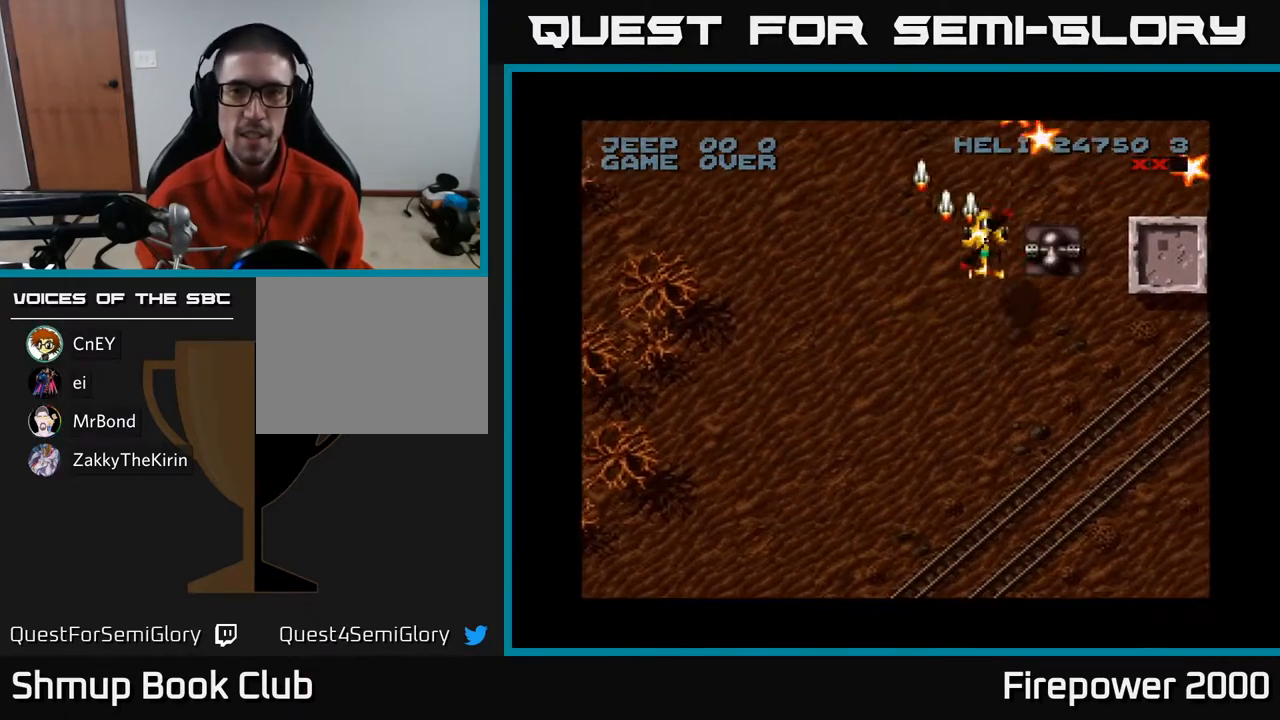
{"buttons": ["A"], "left_stick": "center", "right_stick": "center", "events": [[50, "DPAD_RIGHT", "down"], [117, "DPAD_DOWN", "up"], [200, "DPAD_DOWN", "down"], [250, "DPAD_RIGHT", "up"], [367, "DPAD_DOWN", "up"]]}
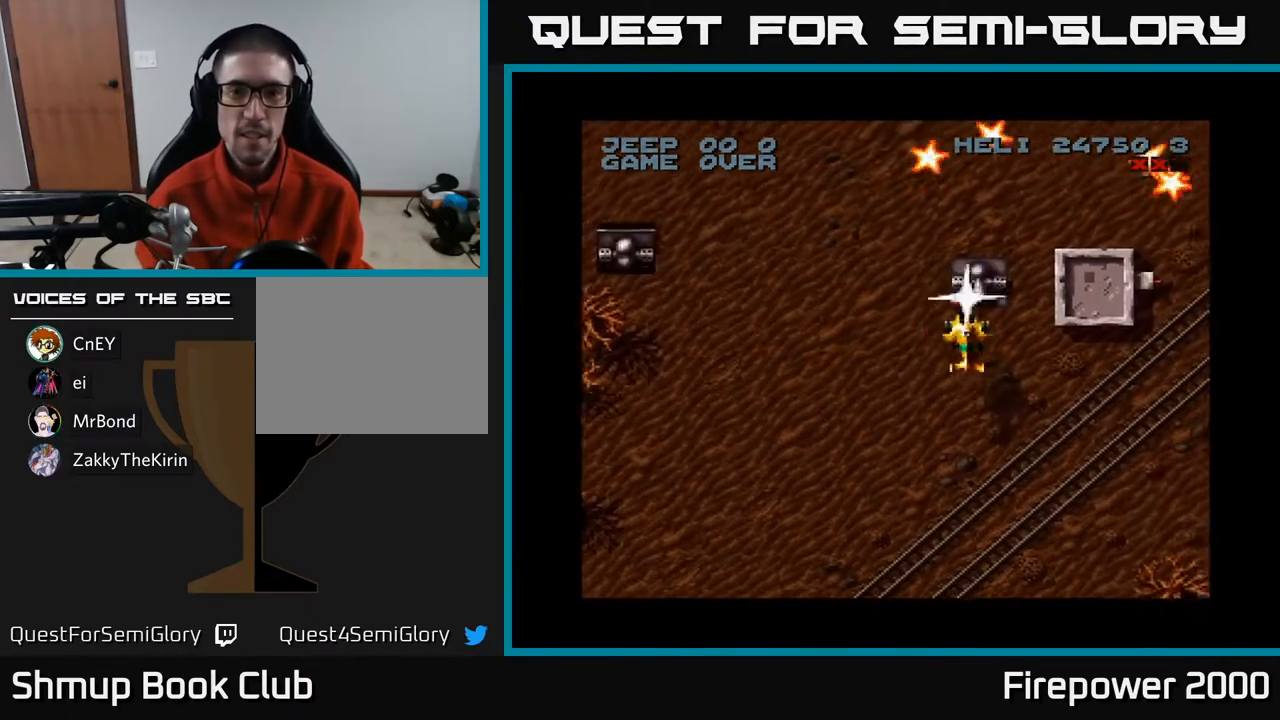
{"buttons": ["A", "DPAD_DOWN", "DPAD_LEFT"], "left_stick": "center", "right_stick": "center", "events": [[233, "DPAD_DOWN", "down"], [350, "DPAD_RIGHT", "down"], [417, "DPAD_RIGHT", "up"], [467, "DPAD_LEFT", "down"]]}
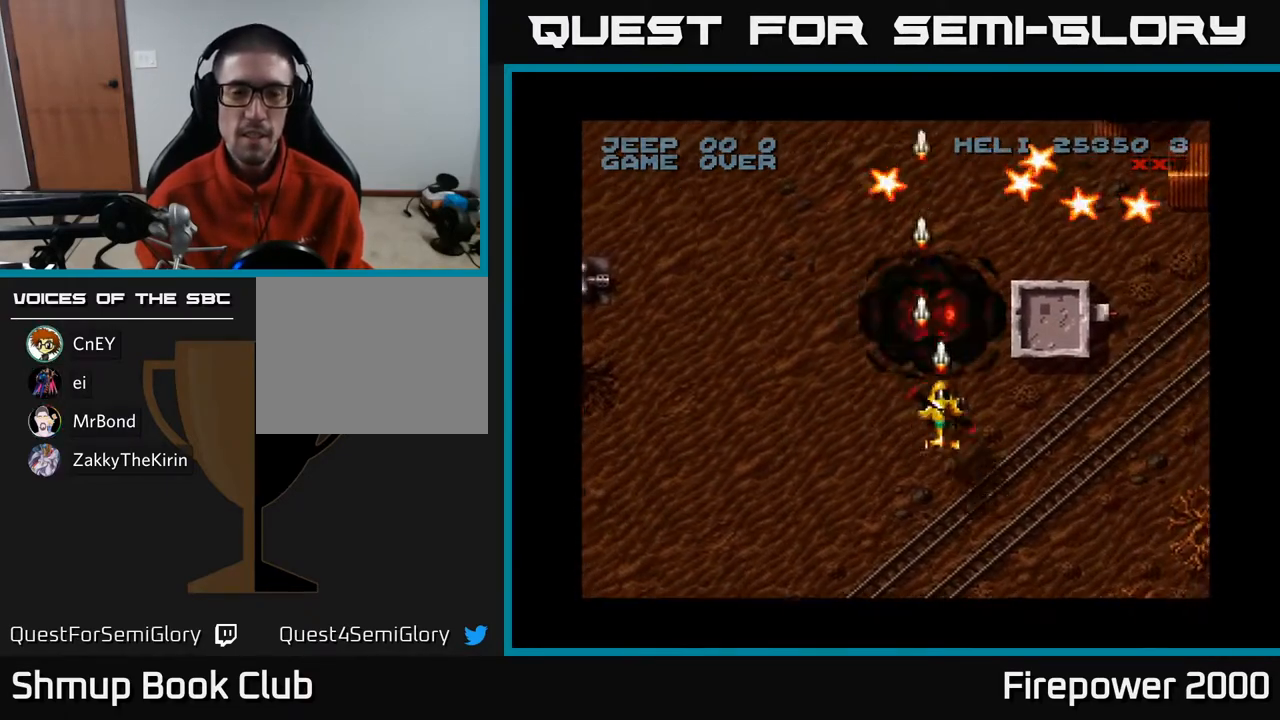
{"buttons": ["A", "DPAD_UP", "DPAD_RIGHT"], "left_stick": "center", "right_stick": "center", "events": [[50, "DPAD_DOWN", "up"], [250, "DPAD_UP", "down"], [267, "DPAD_LEFT", "up"], [367, "DPAD_RIGHT", "down"]]}
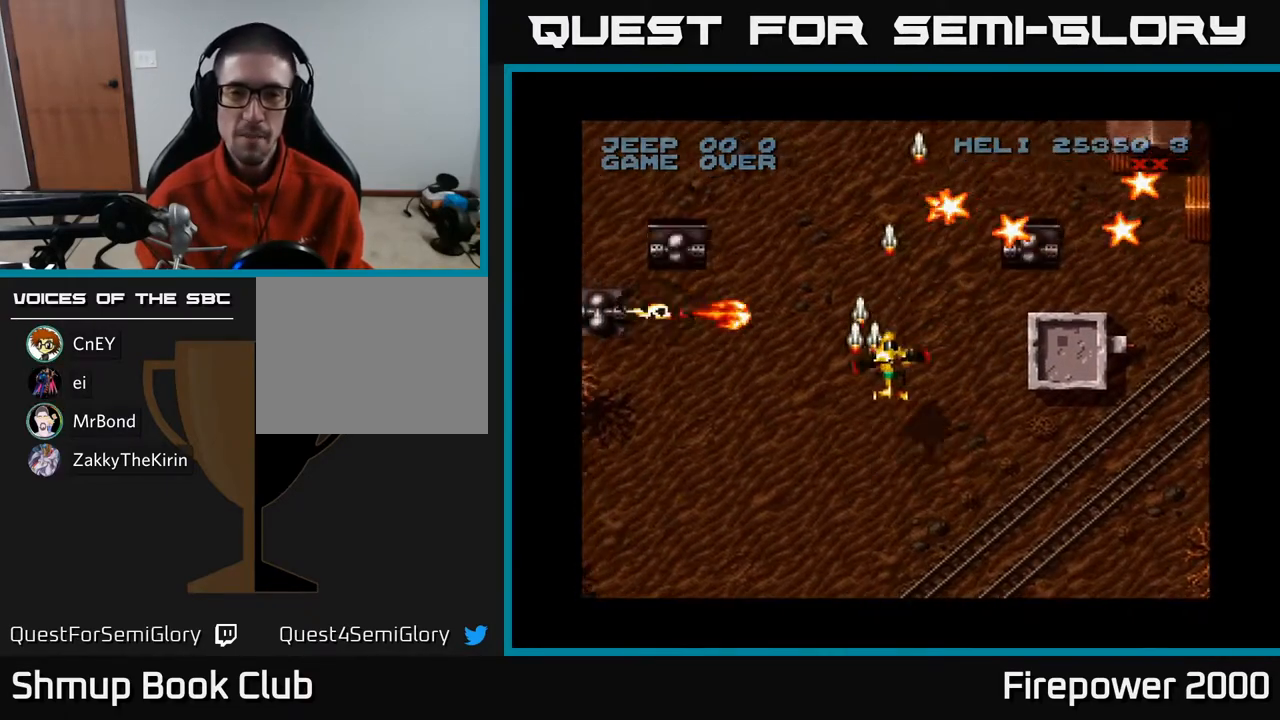
{"buttons": ["A", "DPAD_RIGHT"], "left_stick": "center", "right_stick": "center", "events": [[50, "DPAD_RIGHT", "up"], [183, "DPAD_UP", "up"], [200, "DPAD_RIGHT", "down"], [233, "DPAD_DOWN", "down"], [433, "DPAD_DOWN", "up"], [450, "DPAD_DOWN", "down"], [467, "DPAD_DOWN", "up"]]}
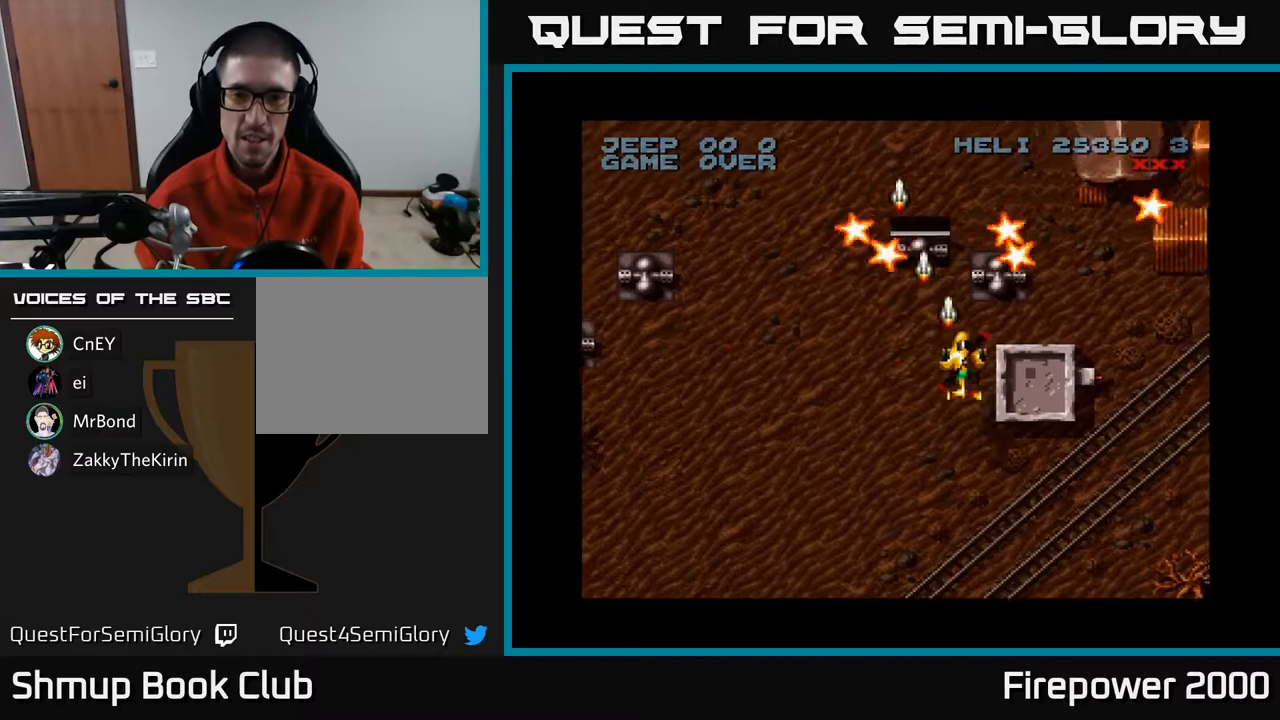
{"buttons": ["A", "DPAD_DOWN"], "left_stick": "center", "right_stick": "center", "events": [[250, "DPAD_UP", "down"], [267, "DPAD_RIGHT", "up"], [300, "DPAD_LEFT", "down"], [383, "DPAD_UP", "up"], [433, "DPAD_DOWN", "down"], [500, "DPAD_LEFT", "up"]]}
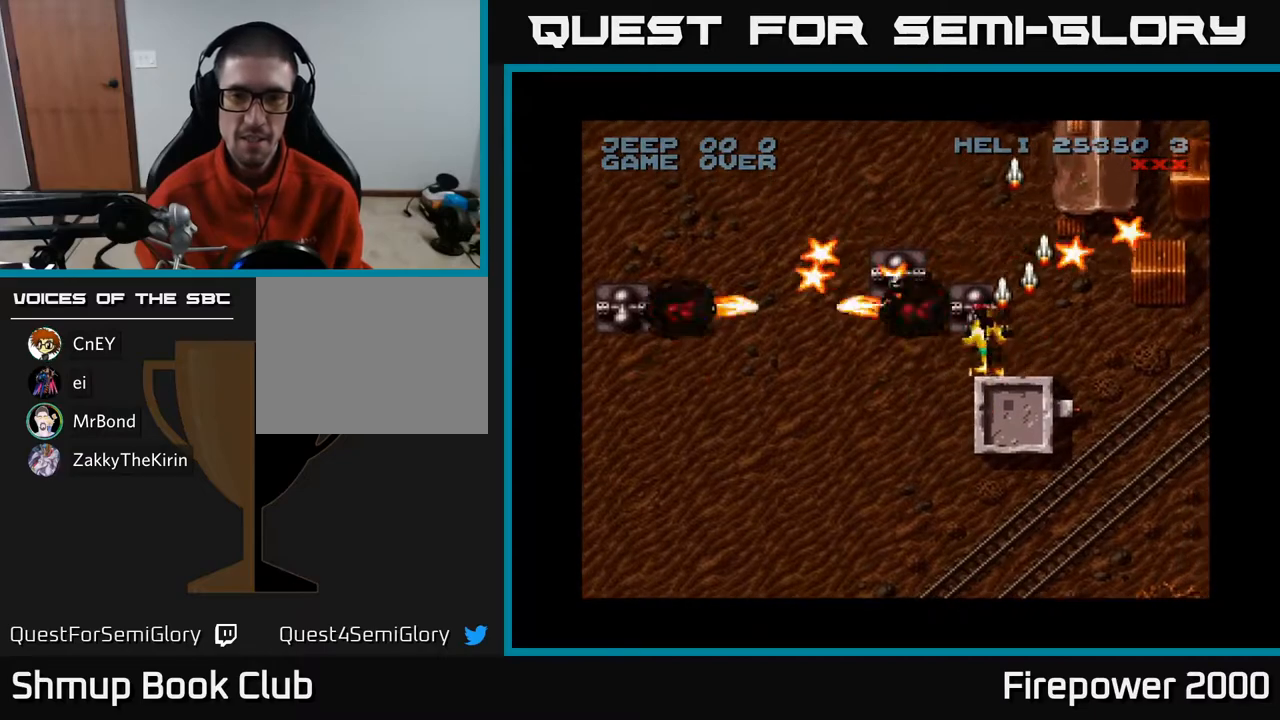
{"buttons": ["A", "DPAD_DOWN"], "left_stick": "center", "right_stick": "center", "events": []}
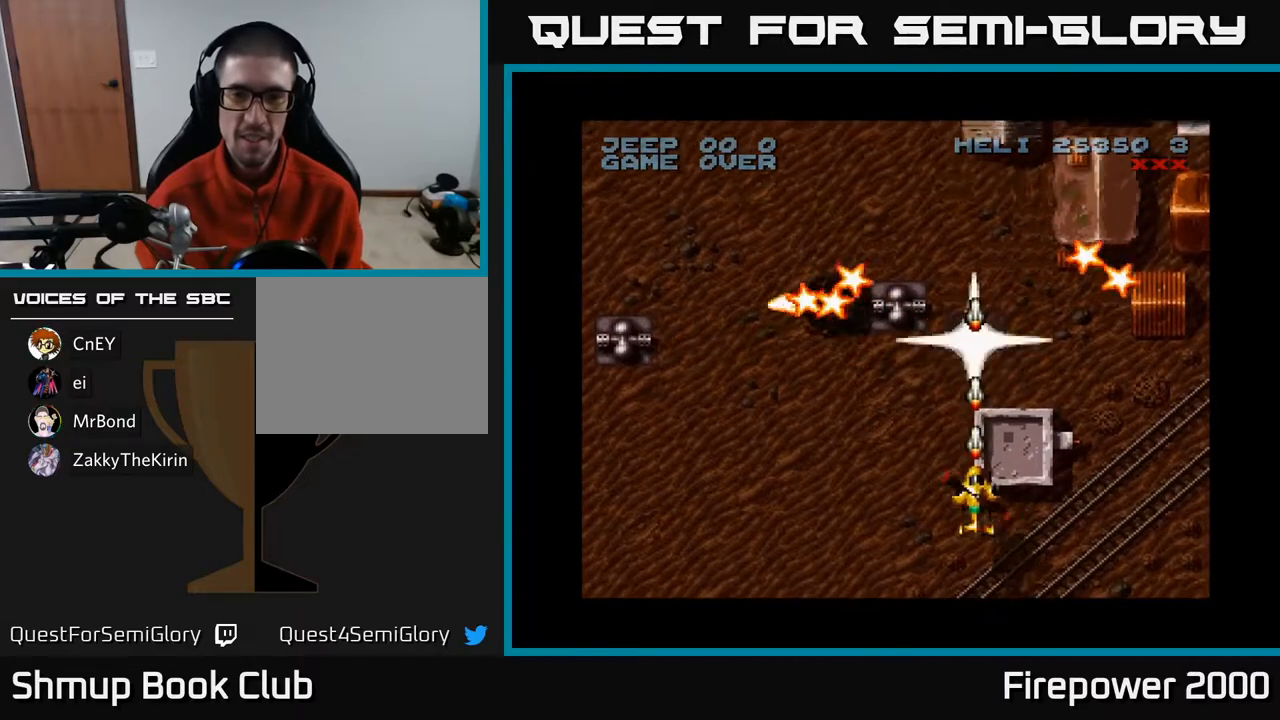
{"buttons": ["A"], "left_stick": "center", "right_stick": "center", "events": [[67, "DPAD_LEFT", "down"], [133, "DPAD_DOWN", "up"], [350, "DPAD_LEFT", "up"], [367, "DPAD_RIGHT", "down"], [367, "DPAD_UP", "down"], [417, "DPAD_RIGHT", "up"], [450, "DPAD_UP", "up"]]}
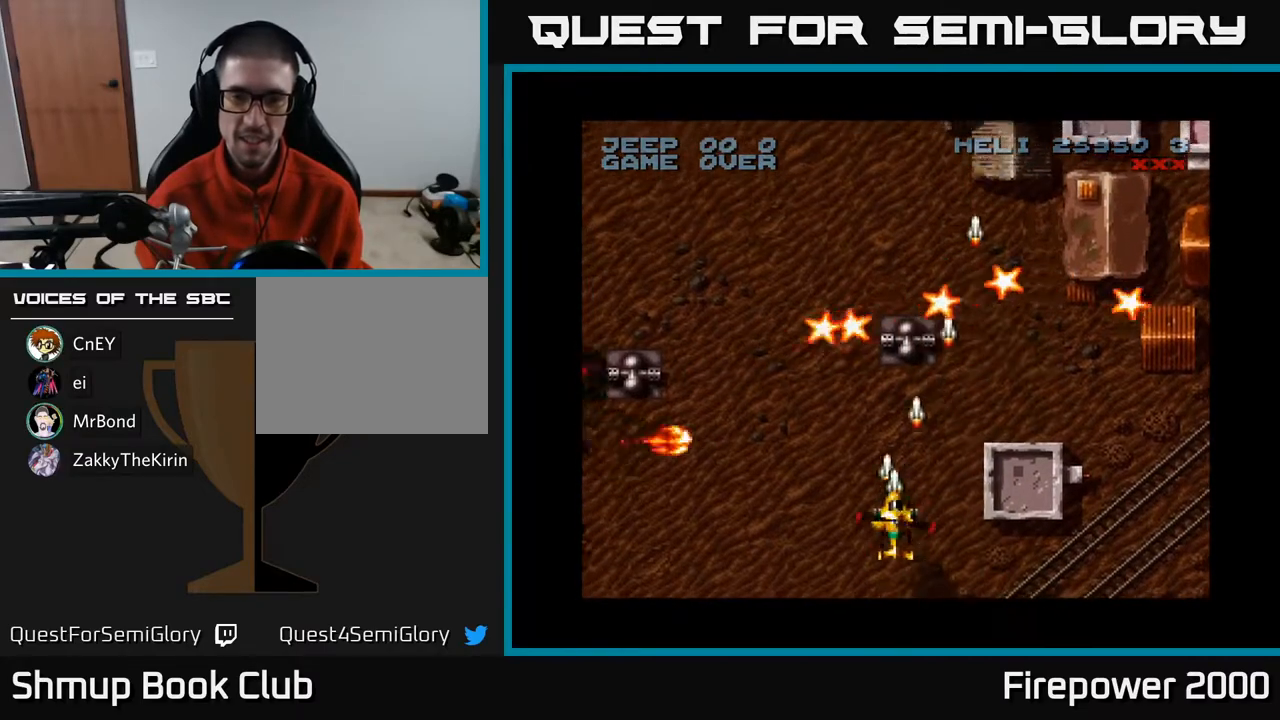
{"buttons": ["A", "DPAD_UP"], "left_stick": "center", "right_stick": "center", "events": [[100, "DPAD_RIGHT", "down"], [150, "DPAD_RIGHT", "up"], [450, "DPAD_UP", "down"]]}
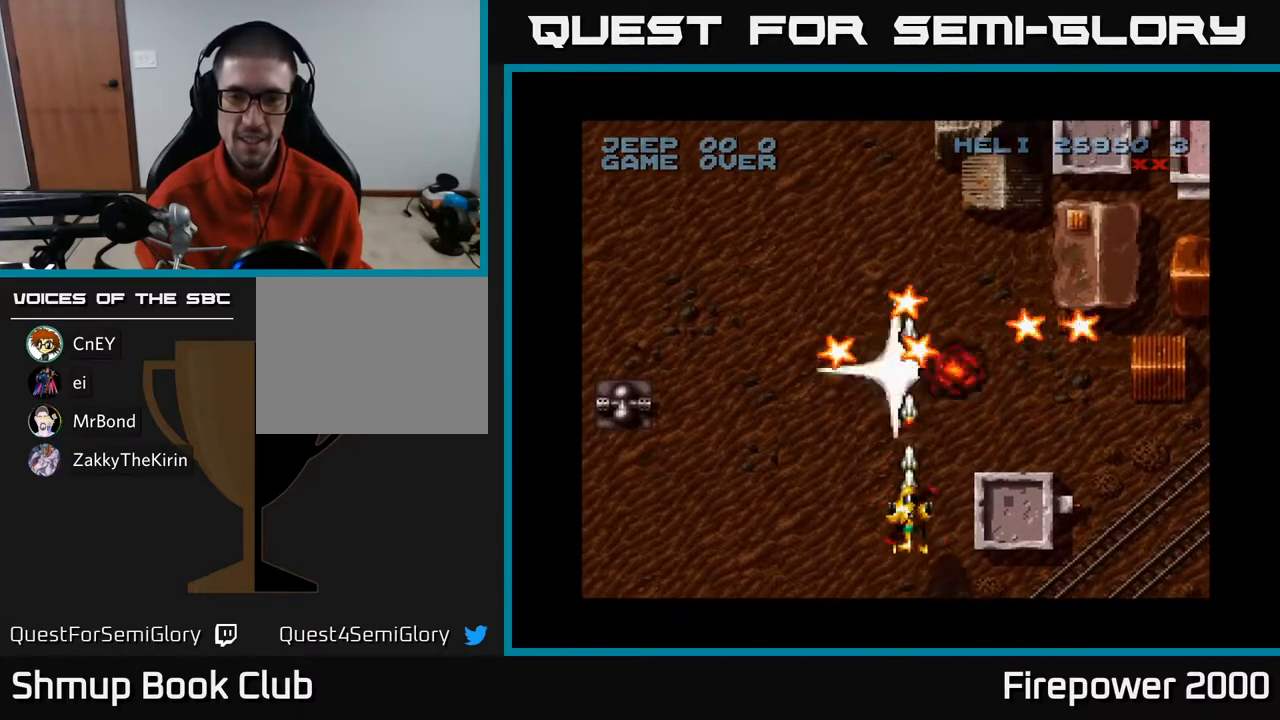
{"buttons": ["A", "DPAD_UP", "DPAD_LEFT"], "left_stick": "center", "right_stick": "center", "events": [[300, "DPAD_LEFT", "down"]]}
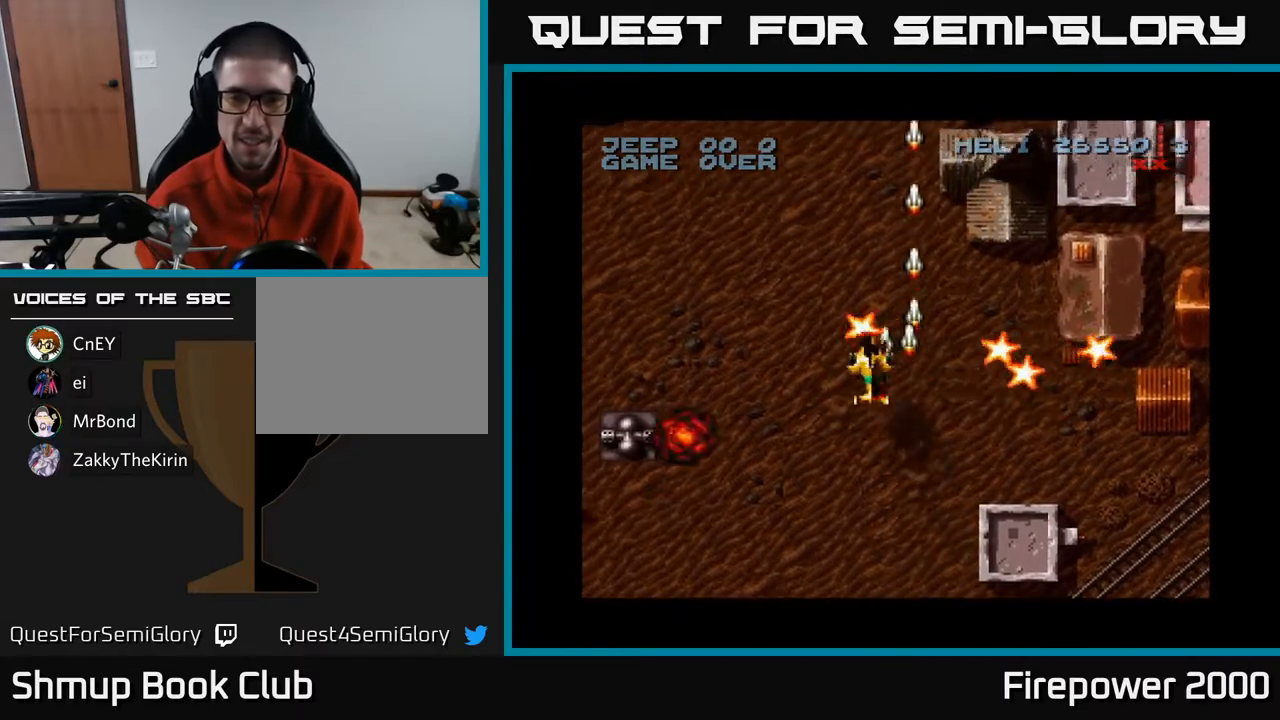
{"buttons": ["A", "DPAD_RIGHT"], "left_stick": "center", "right_stick": "center", "events": [[50, "DPAD_LEFT", "up"], [100, "DPAD_RIGHT", "down"], [100, "DPAD_UP", "up"], [183, "DPAD_DOWN", "down"], [450, "DPAD_DOWN", "up"]]}
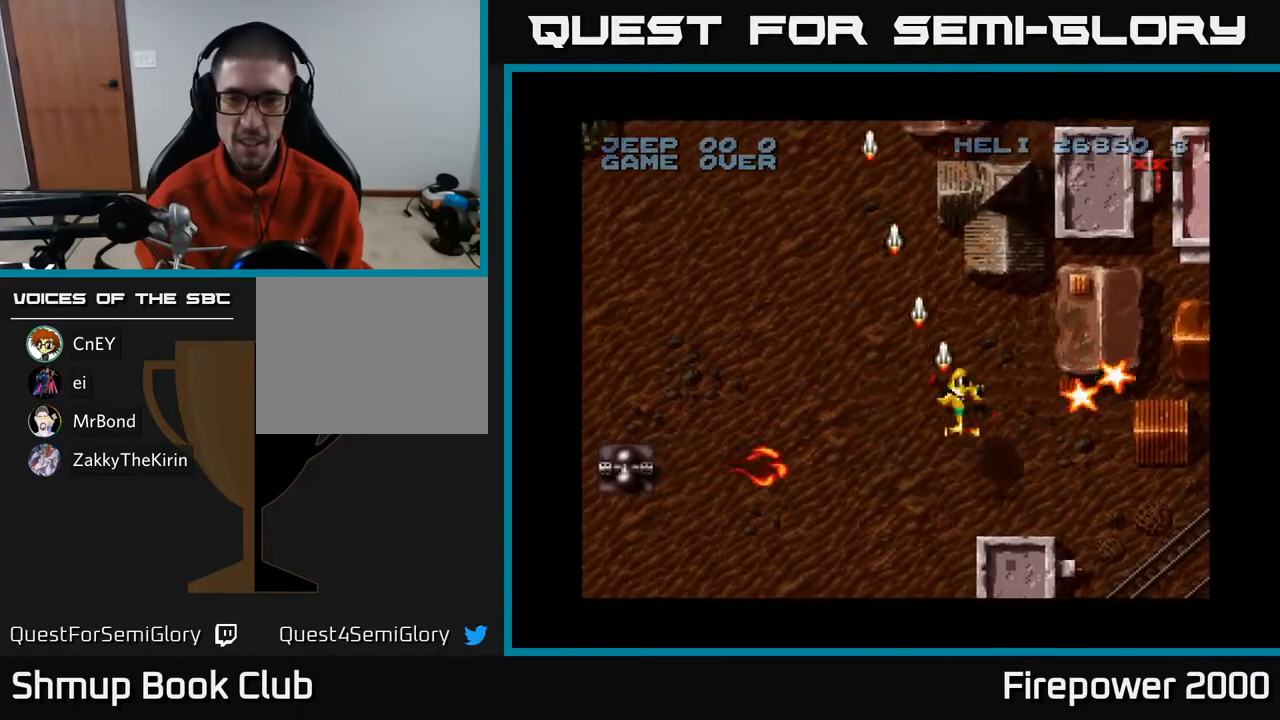
{"buttons": ["A", "DPAD_DOWN", "DPAD_LEFT"], "left_stick": "center", "right_stick": "center", "events": [[450, "DPAD_DOWN", "down"], [450, "DPAD_LEFT", "down"], [450, "DPAD_RIGHT", "up"]]}
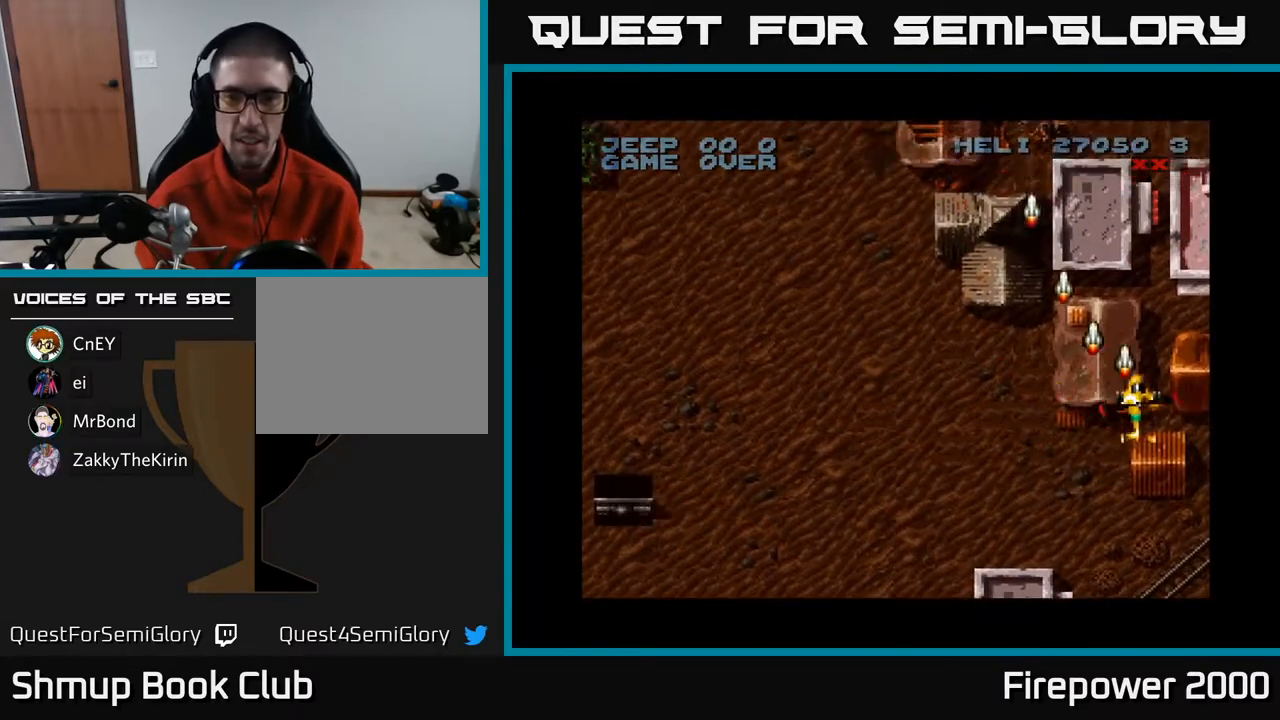
{"buttons": ["A", "DPAD_LEFT"], "left_stick": "center", "right_stick": "center", "events": [[17, "DPAD_DOWN", "up"], [133, "DPAD_DOWN", "down"], [283, "DPAD_DOWN", "up"]]}
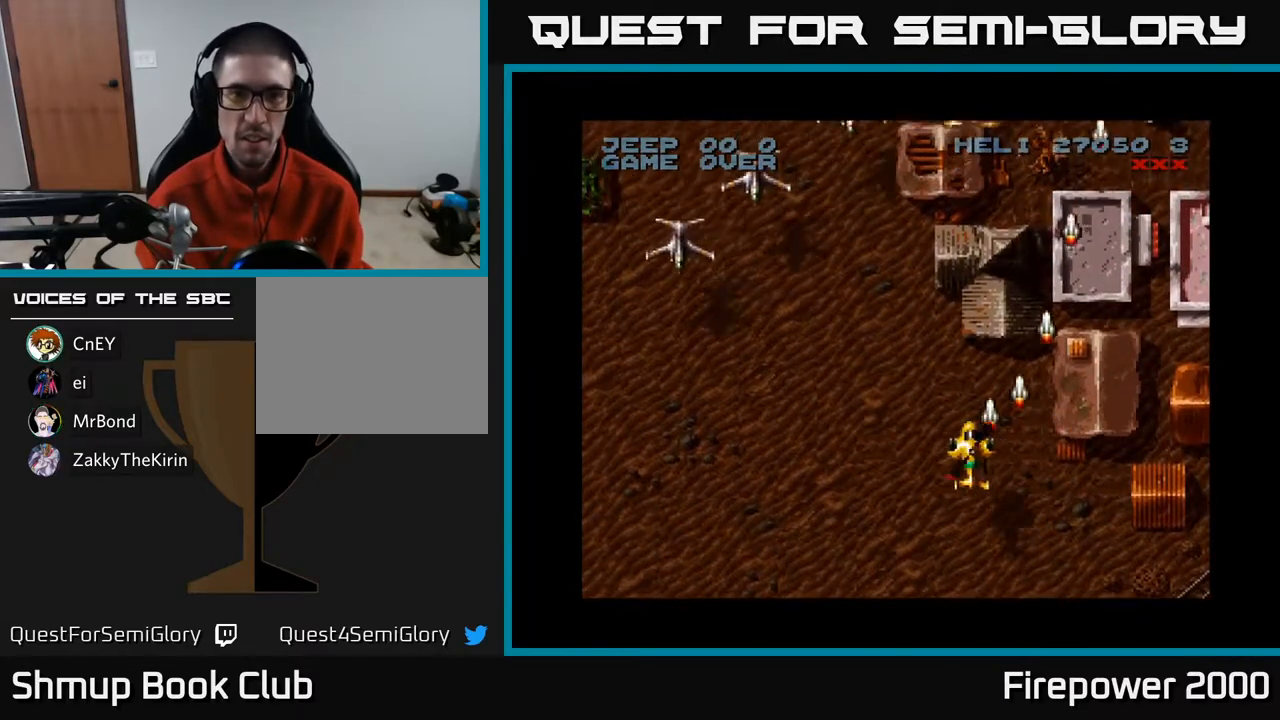
{"buttons": ["A", "DPAD_DOWN", "DPAD_LEFT"], "left_stick": "center", "right_stick": "center", "events": [[133, "DPAD_DOWN", "down"]]}
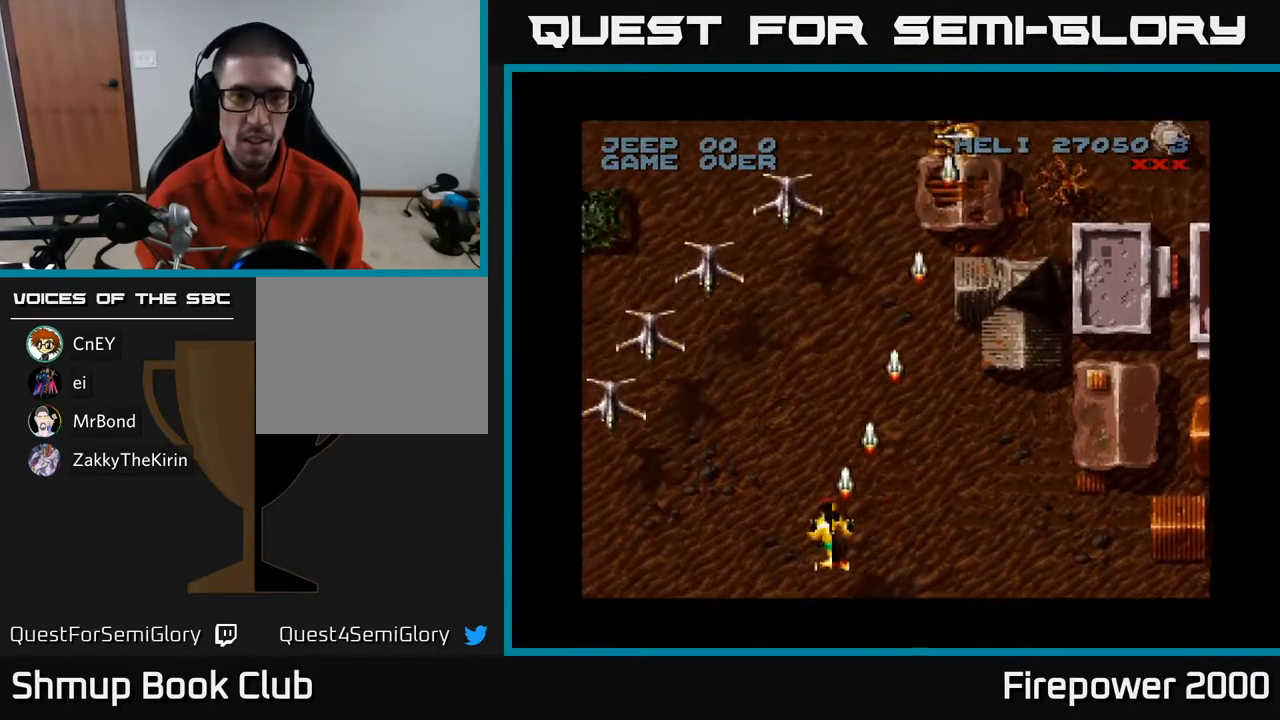
{"buttons": ["A", "DPAD_UP", "DPAD_RIGHT"], "left_stick": "center", "right_stick": "center", "events": [[100, "DPAD_DOWN", "up"], [217, "DPAD_UP", "down"], [367, "DPAD_LEFT", "up"], [417, "DPAD_RIGHT", "down"]]}
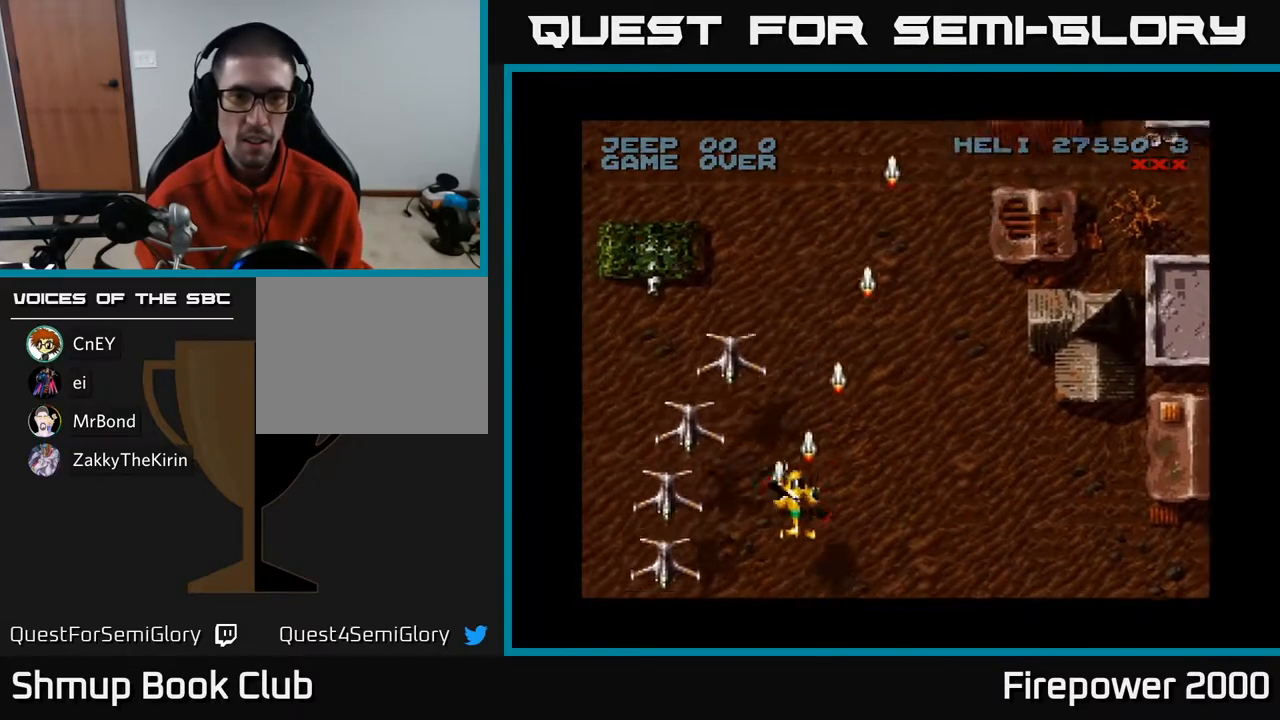
{"buttons": ["A", "DPAD_DOWN", "DPAD_LEFT"], "left_stick": "center", "right_stick": "center", "events": [[133, "DPAD_RIGHT", "up"], [183, "DPAD_LEFT", "down"], [233, "DPAD_UP", "up"], [467, "DPAD_DOWN", "down"]]}
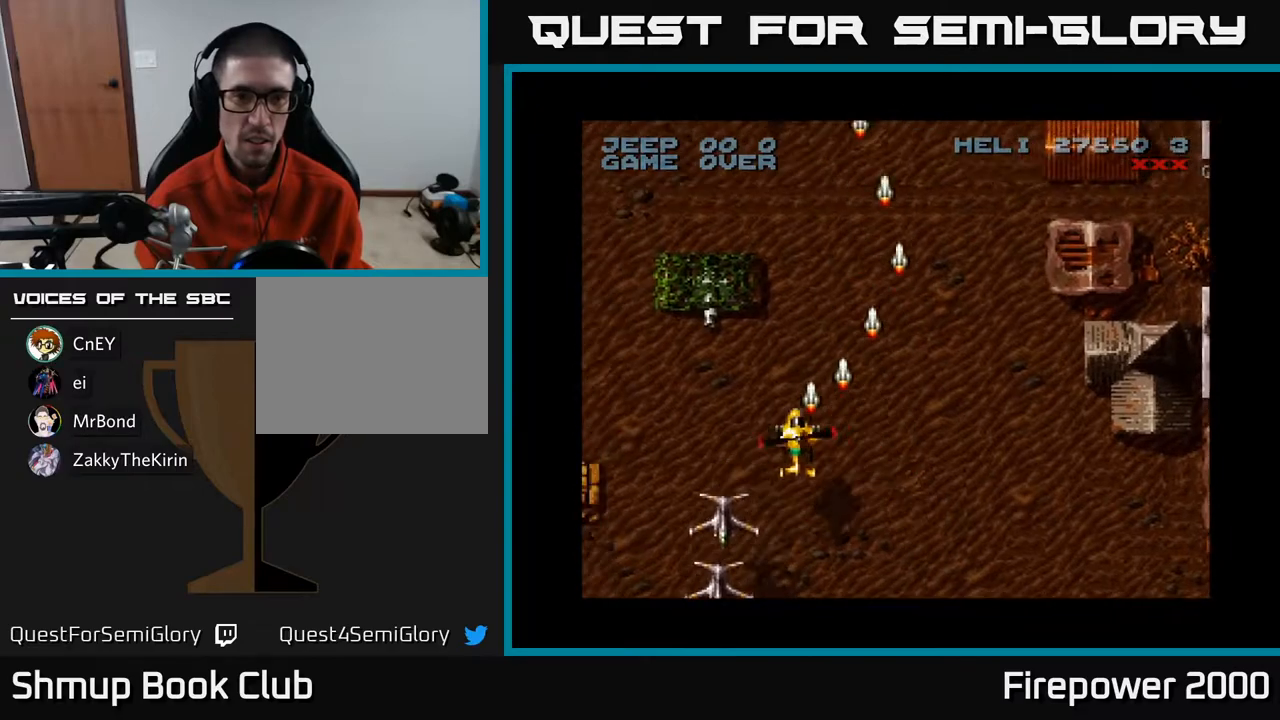
{"buttons": ["A", "DPAD_RIGHT"], "left_stick": "center", "right_stick": "center", "events": [[300, "DPAD_LEFT", "up"], [417, "DPAD_DOWN", "up"], [467, "DPAD_RIGHT", "down"]]}
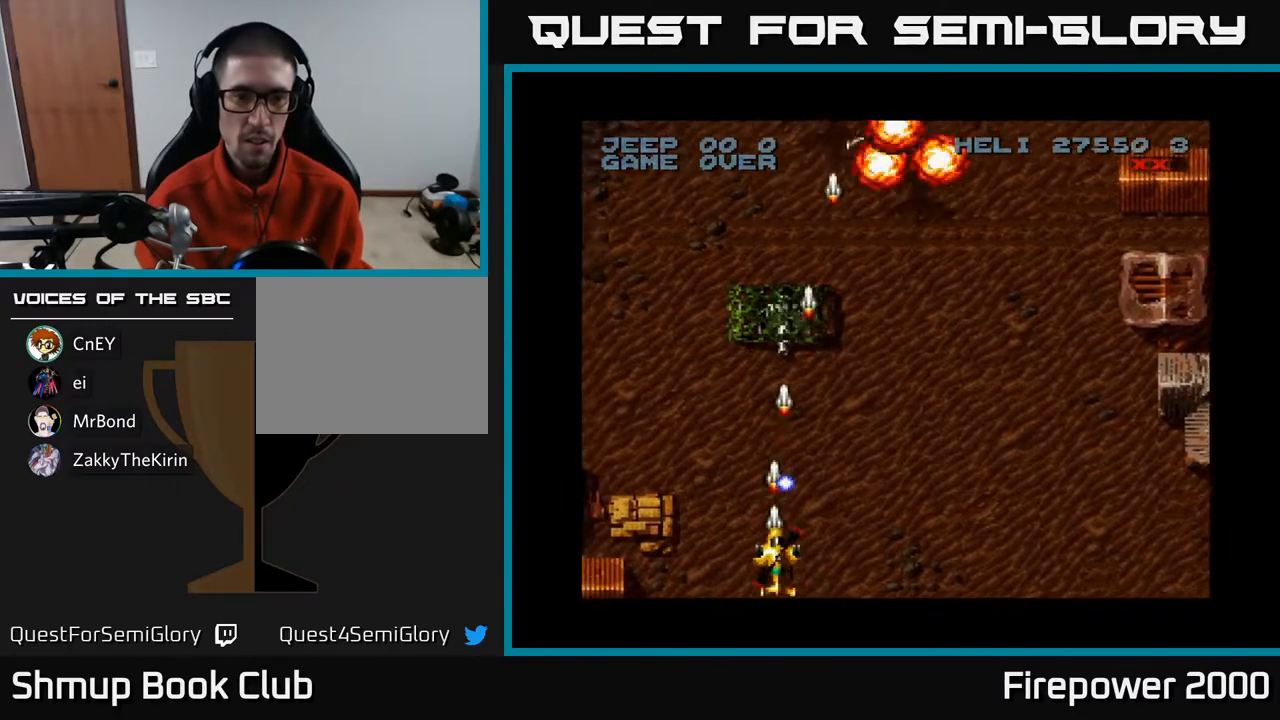
{"buttons": ["A", "DPAD_RIGHT"], "left_stick": "center", "right_stick": "center", "events": [[250, "DPAD_DOWN", "down"], [383, "DPAD_DOWN", "up"]]}
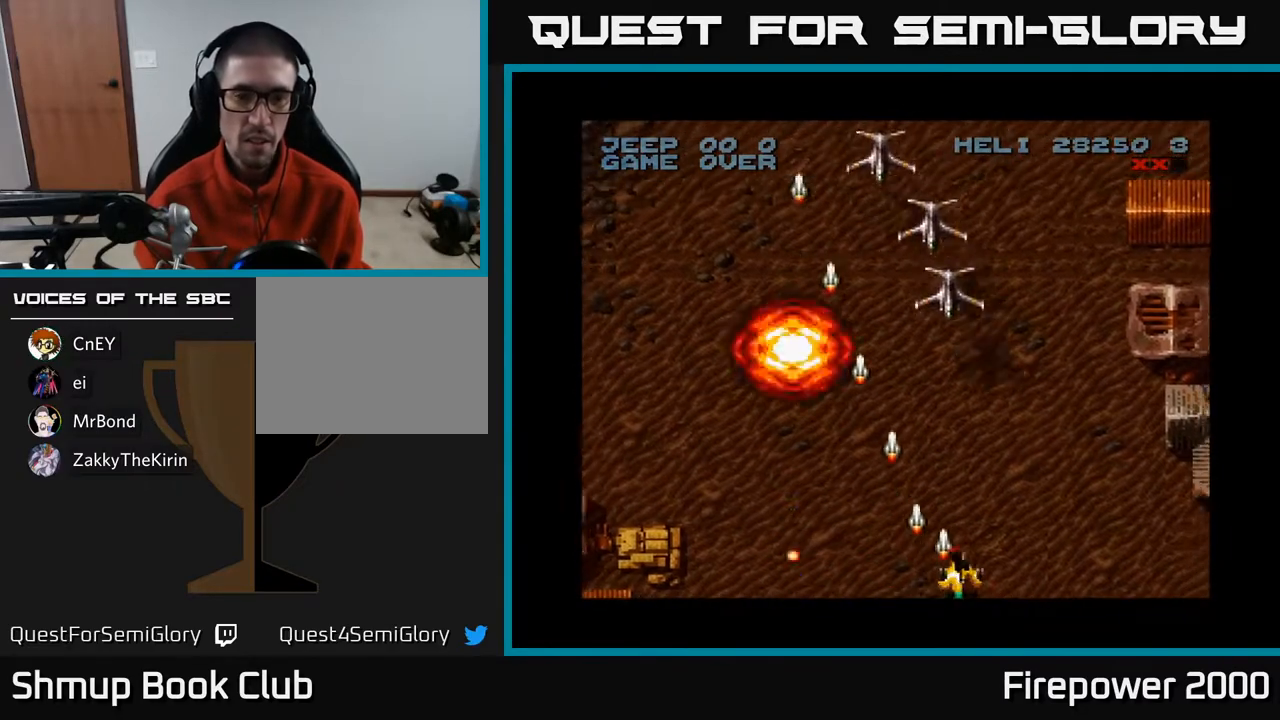
{"buttons": ["A", "DPAD_LEFT"], "left_stick": "center", "right_stick": "center", "events": [[117, "DPAD_RIGHT", "up"], [133, "DPAD_LEFT", "down"], [133, "DPAD_UP", "down"], [150, "DPAD_UP", "up"], [200, "DPAD_UP", "down"], [250, "DPAD_UP", "up"]]}
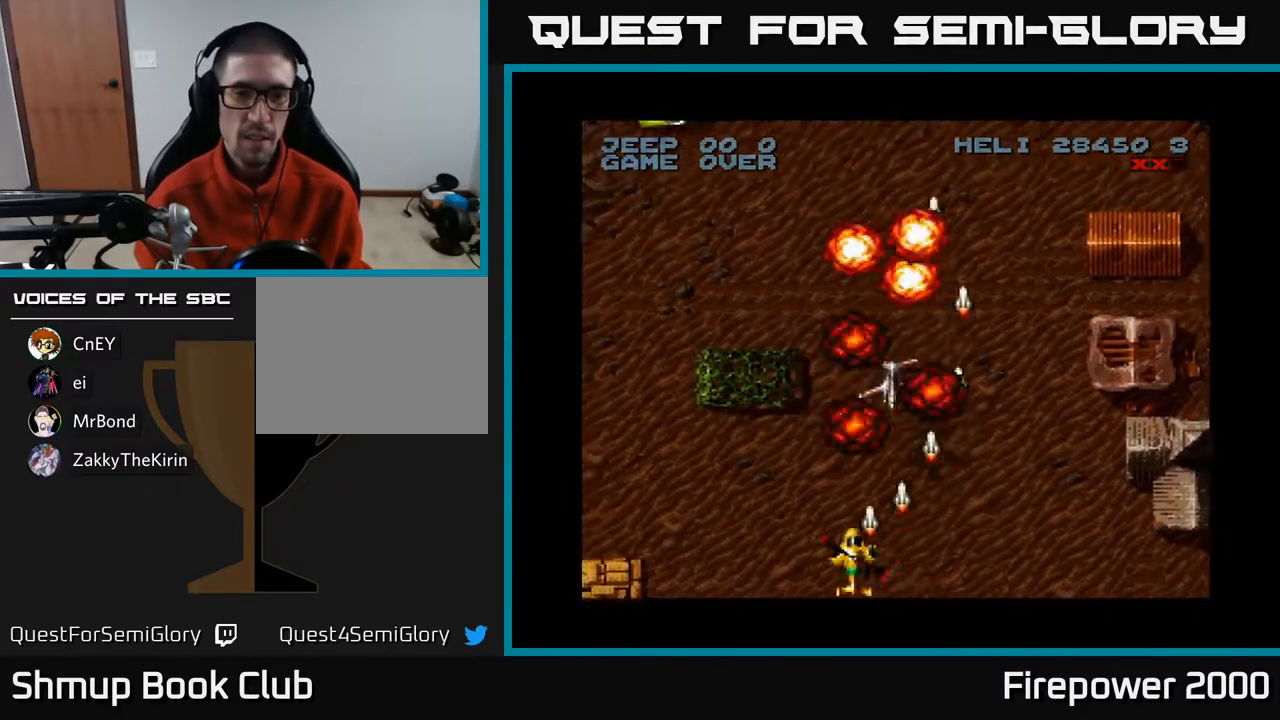
{"buttons": ["A", "DPAD_LEFT"], "left_stick": "center", "right_stick": "center", "events": []}
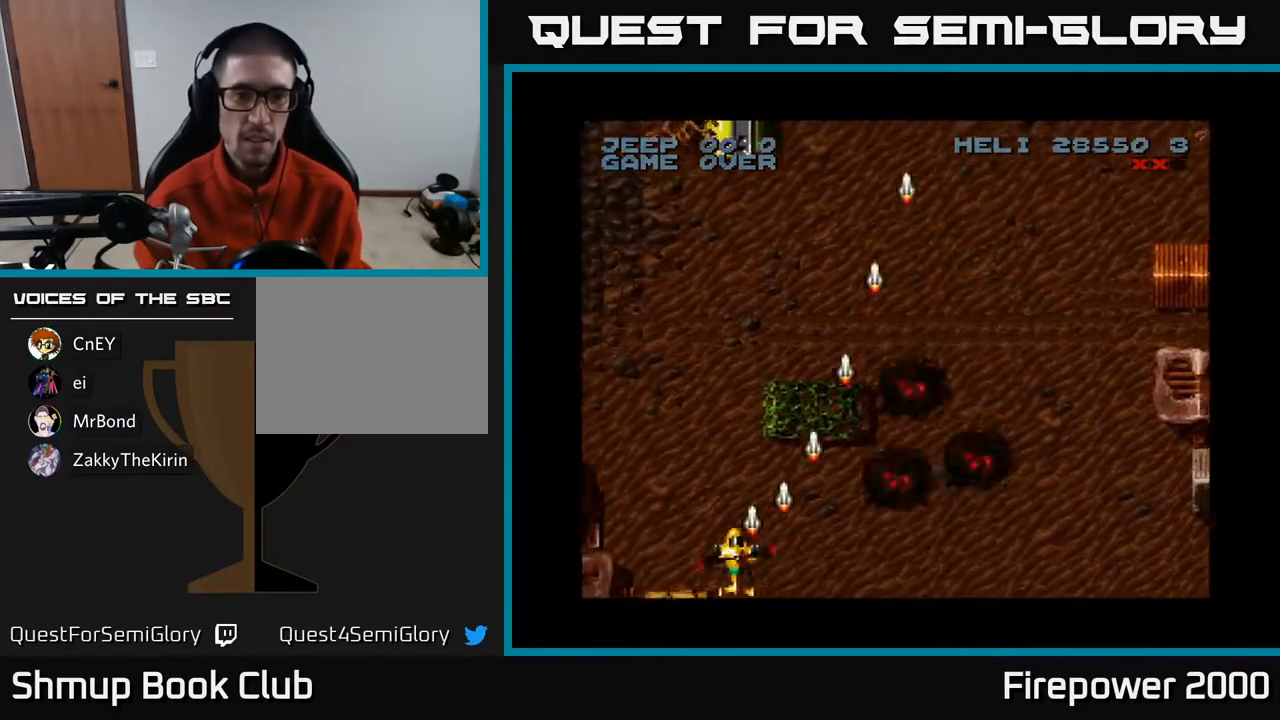
{"buttons": ["A", "DPAD_UP"], "left_stick": "center", "right_stick": "center", "events": [[17, "DPAD_LEFT", "up"], [50, "DPAD_RIGHT", "down"], [67, "DPAD_UP", "down"], [100, "DPAD_RIGHT", "up"]]}
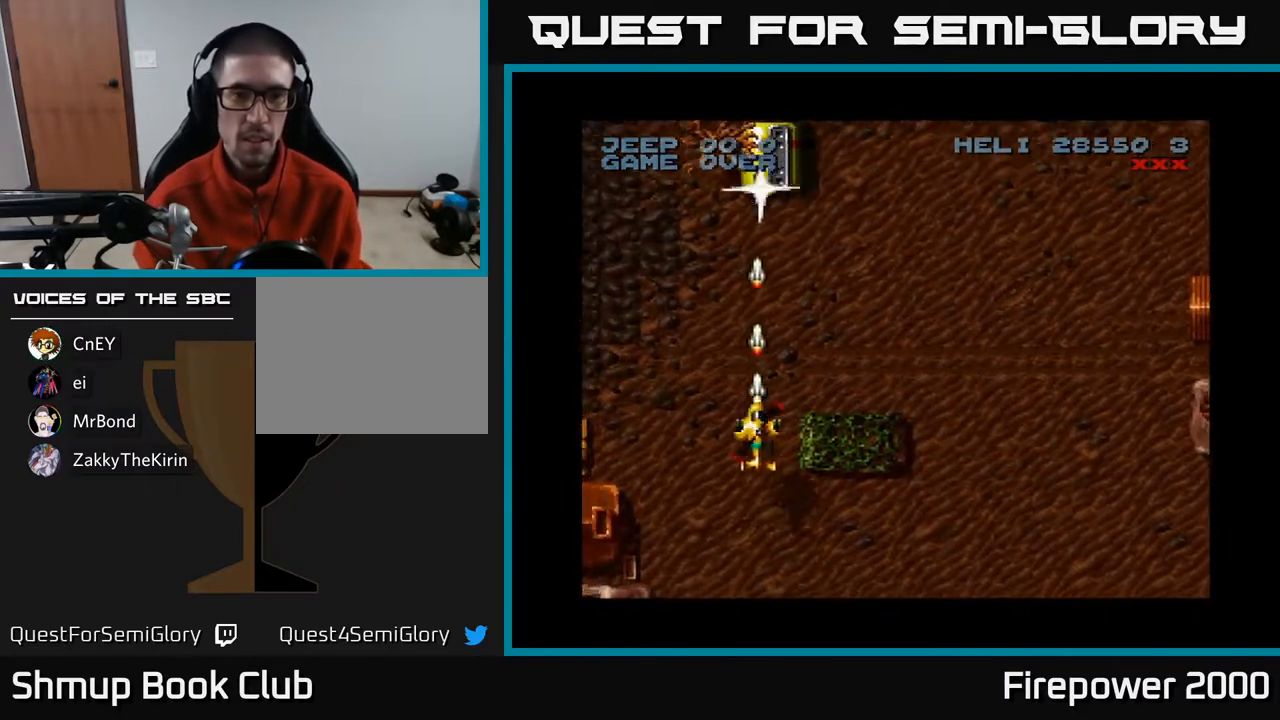
{"buttons": ["A", "DPAD_UP"], "left_stick": "center", "right_stick": "center", "events": []}
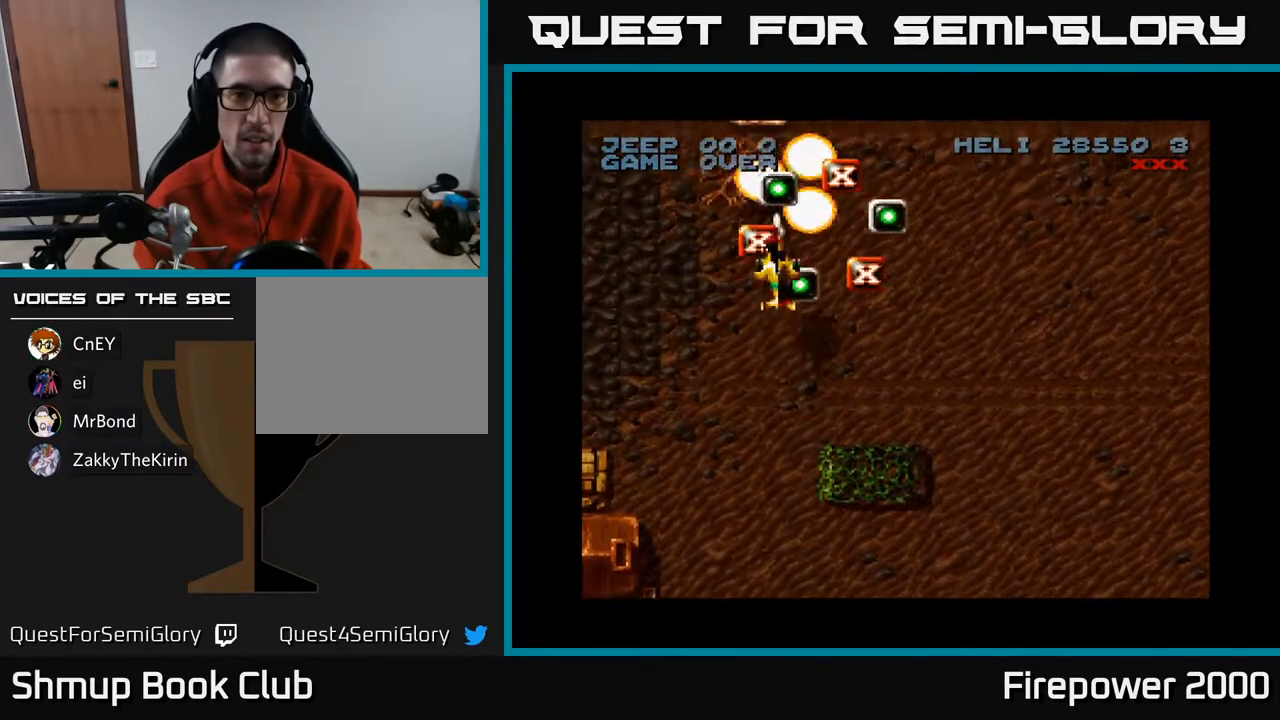
{"buttons": ["A", "DPAD_RIGHT"], "left_stick": "center", "right_stick": "center", "events": [[100, "DPAD_LEFT", "down"], [217, "DPAD_LEFT", "up"], [267, "DPAD_RIGHT", "down"], [333, "DPAD_UP", "up"]]}
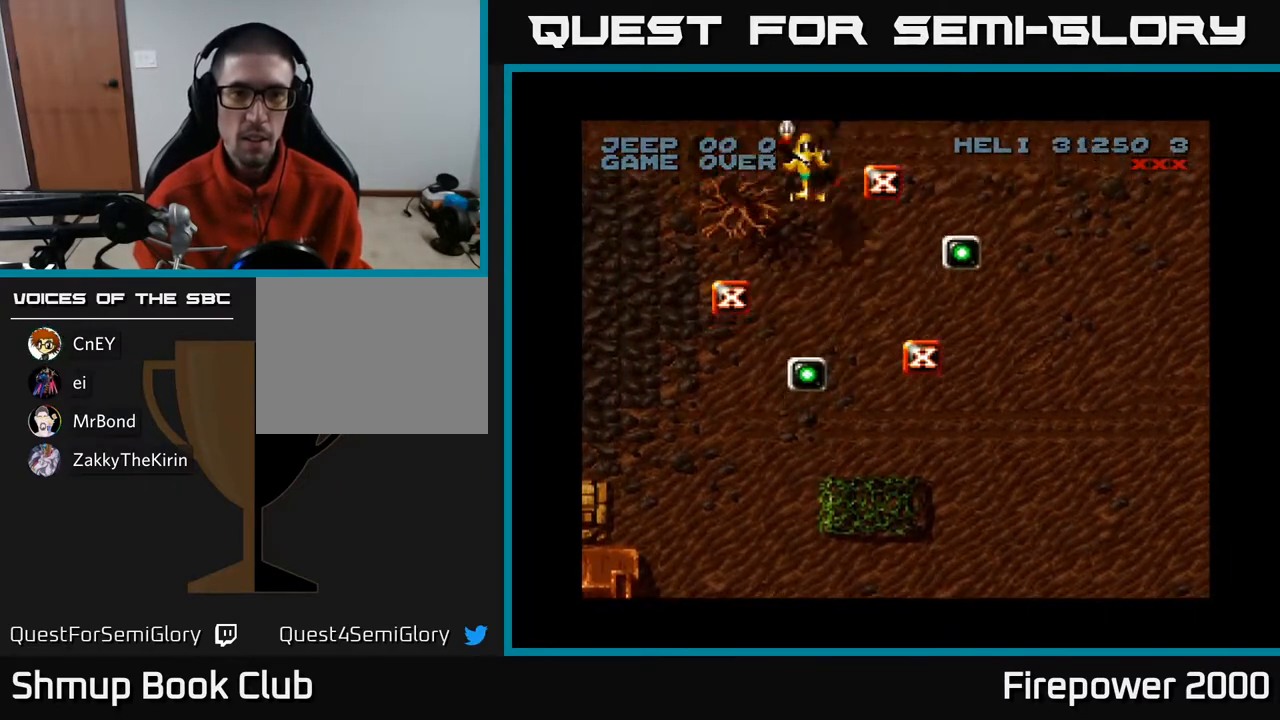
{"buttons": ["A", "DPAD_DOWN", "DPAD_RIGHT"], "left_stick": "center", "right_stick": "center", "events": [[133, "DPAD_DOWN", "down"]]}